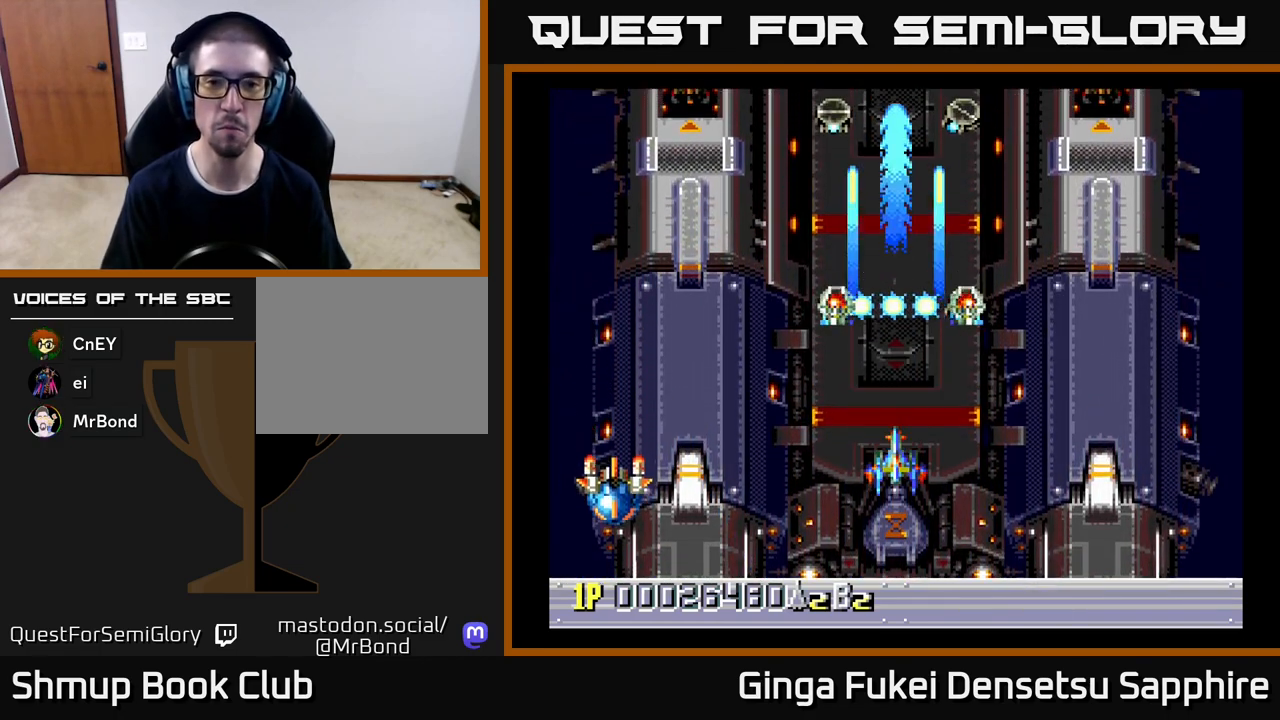
Gameplay with a controller (Xbox layout); each line is a JSON object with the inputs held at the frame after it. "events" lists button and stick changes between this image and that frame as [ms after this image, input, new state], when the widget could be followed in between. Not read: right_stick.
{"buttons": ["DPAD_DOWN"], "left_stick": "center", "events": [[467, "DPAD_DOWN", "down"]]}
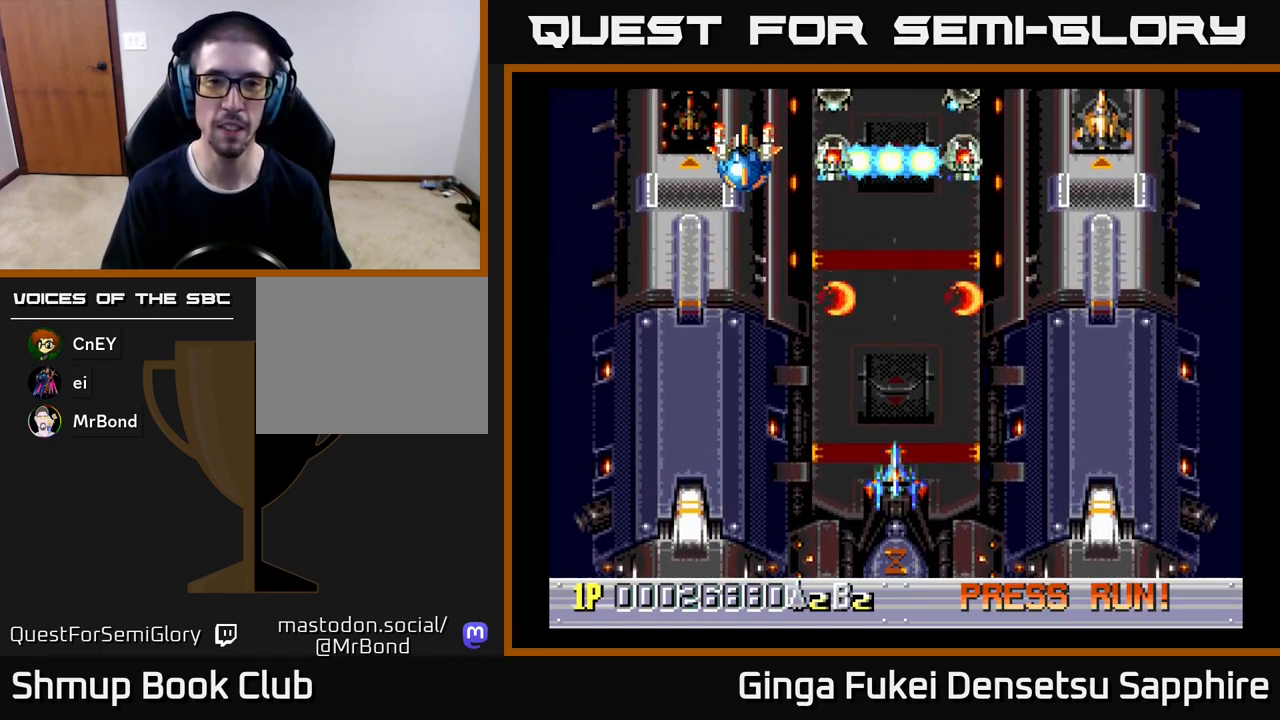
{"buttons": [], "left_stick": "center", "events": [[283, "DPAD_DOWN", "up"]]}
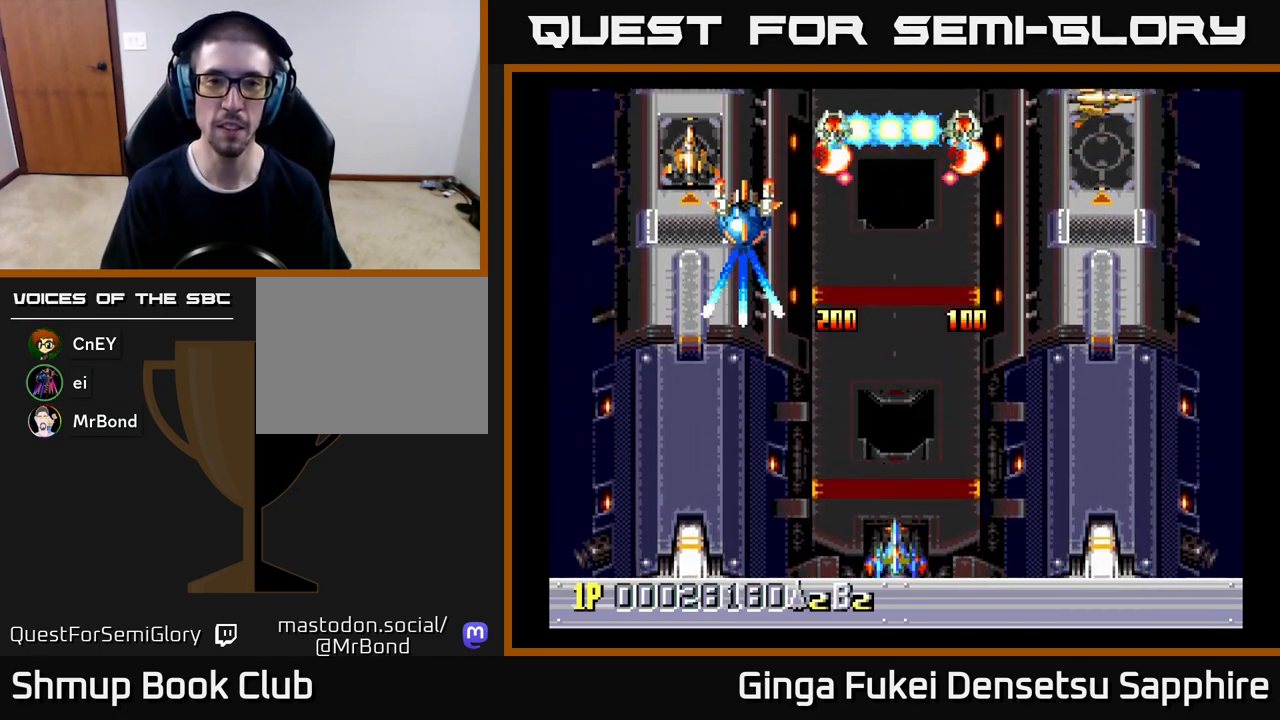
{"buttons": ["DPAD_UP", "DPAD_RIGHT"], "left_stick": "center", "events": [[233, "DPAD_RIGHT", "down"], [467, "DPAD_UP", "down"]]}
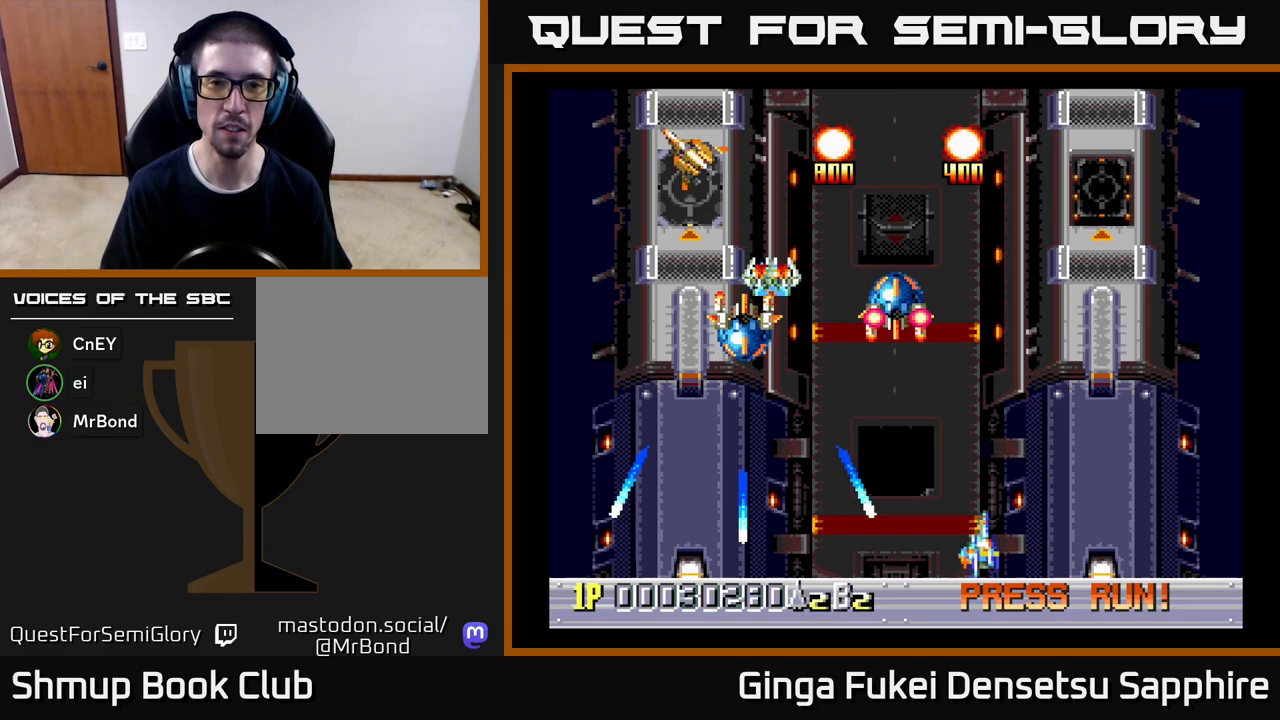
{"buttons": ["DPAD_UP", "DPAD_LEFT"], "left_stick": "center", "events": [[200, "DPAD_RIGHT", "up"], [500, "DPAD_LEFT", "down"]]}
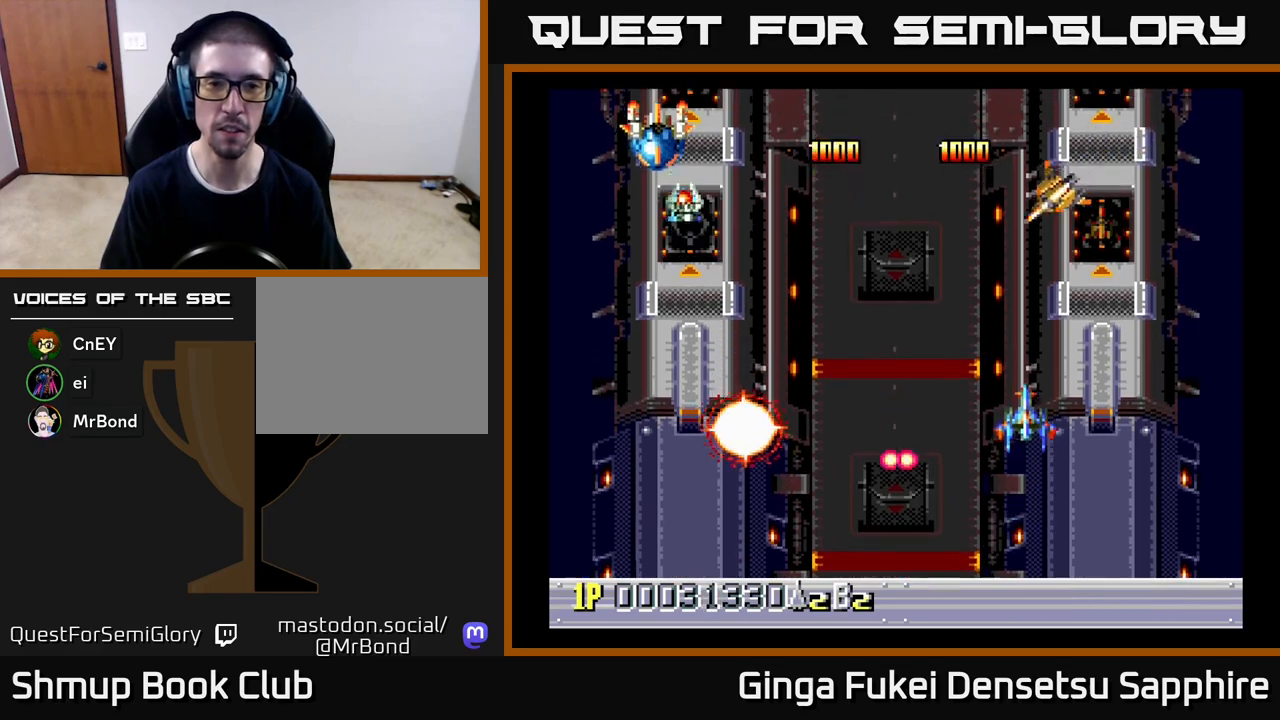
{"buttons": ["DPAD_DOWN", "DPAD_RIGHT"], "left_stick": "center", "events": [[67, "DPAD_UP", "up"], [100, "DPAD_DOWN", "down"], [183, "DPAD_LEFT", "up"], [300, "DPAD_RIGHT", "down"]]}
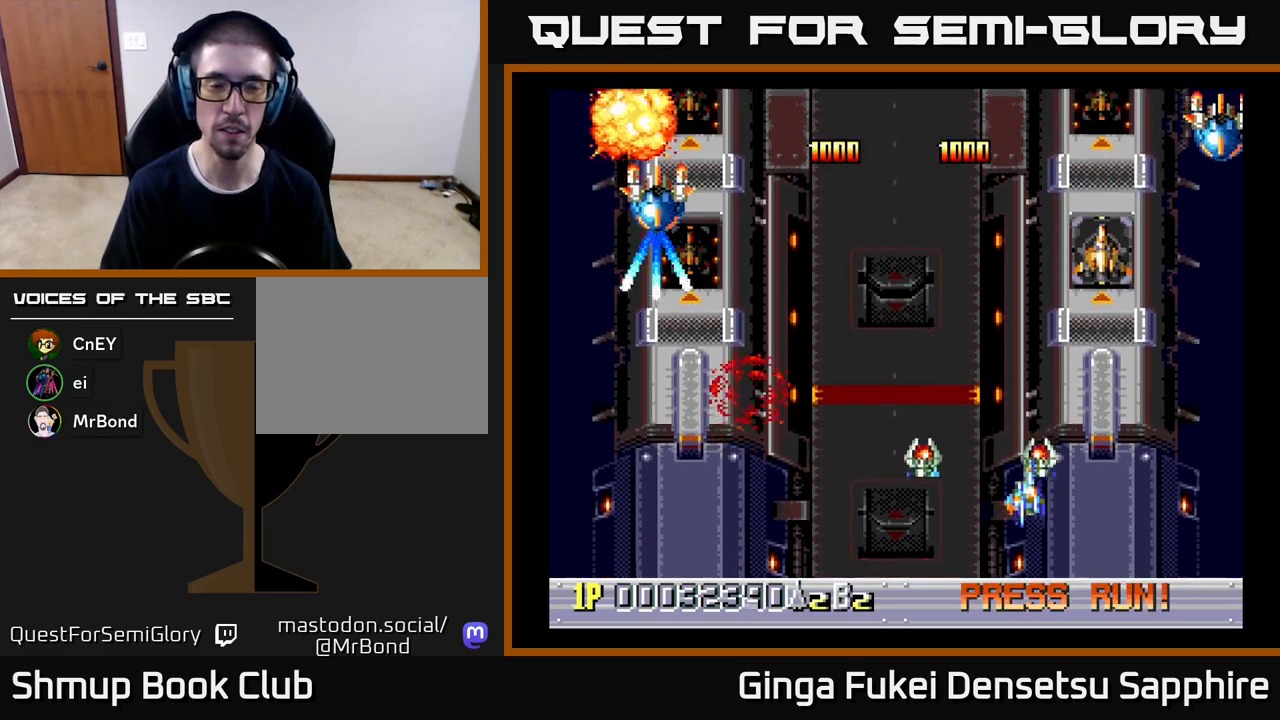
{"buttons": ["DPAD_UP", "DPAD_LEFT"], "left_stick": "center", "events": [[67, "DPAD_RIGHT", "up"], [150, "DPAD_LEFT", "down"], [333, "DPAD_DOWN", "up"], [333, "DPAD_UP", "down"]]}
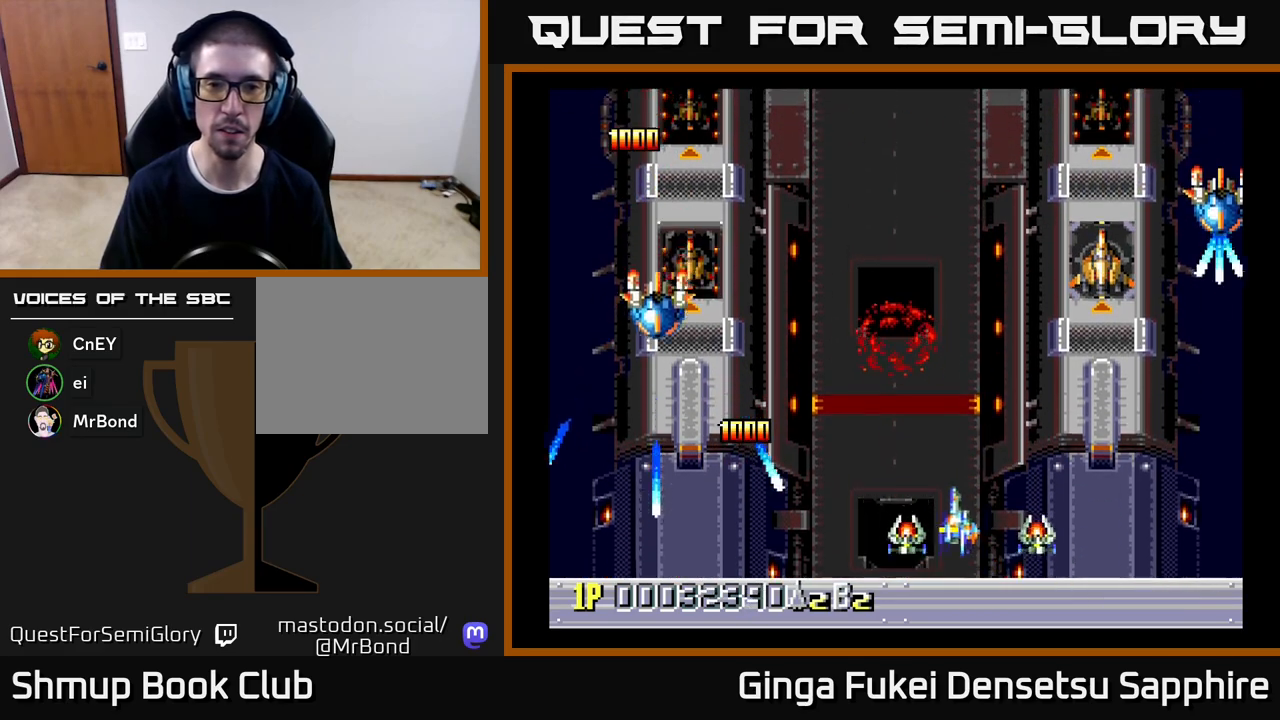
{"buttons": ["DPAD_DOWN", "DPAD_LEFT"], "left_stick": "center", "events": [[100, "DPAD_LEFT", "up"], [283, "DPAD_LEFT", "down"], [350, "DPAD_UP", "up"], [383, "DPAD_DOWN", "down"]]}
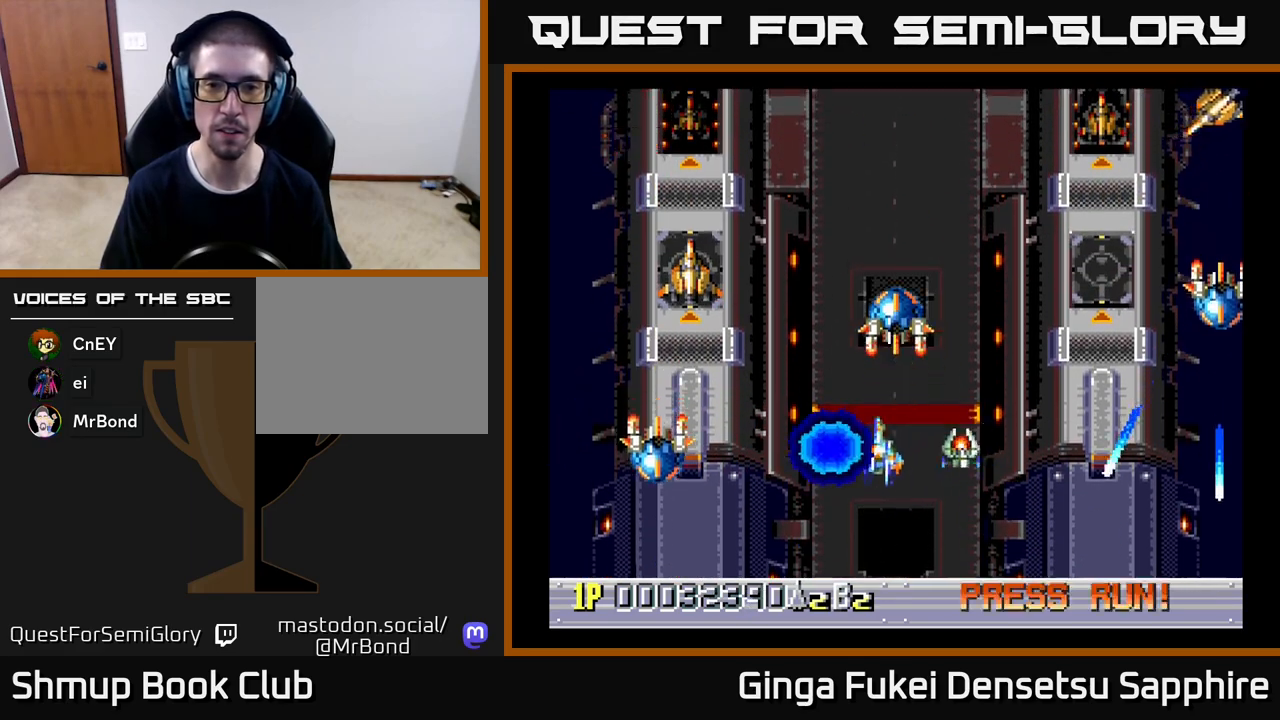
{"buttons": ["DPAD_UP", "DPAD_RIGHT"], "left_stick": "center", "events": [[133, "DPAD_LEFT", "up"], [367, "DPAD_RIGHT", "down"], [417, "DPAD_DOWN", "up"], [500, "DPAD_UP", "down"]]}
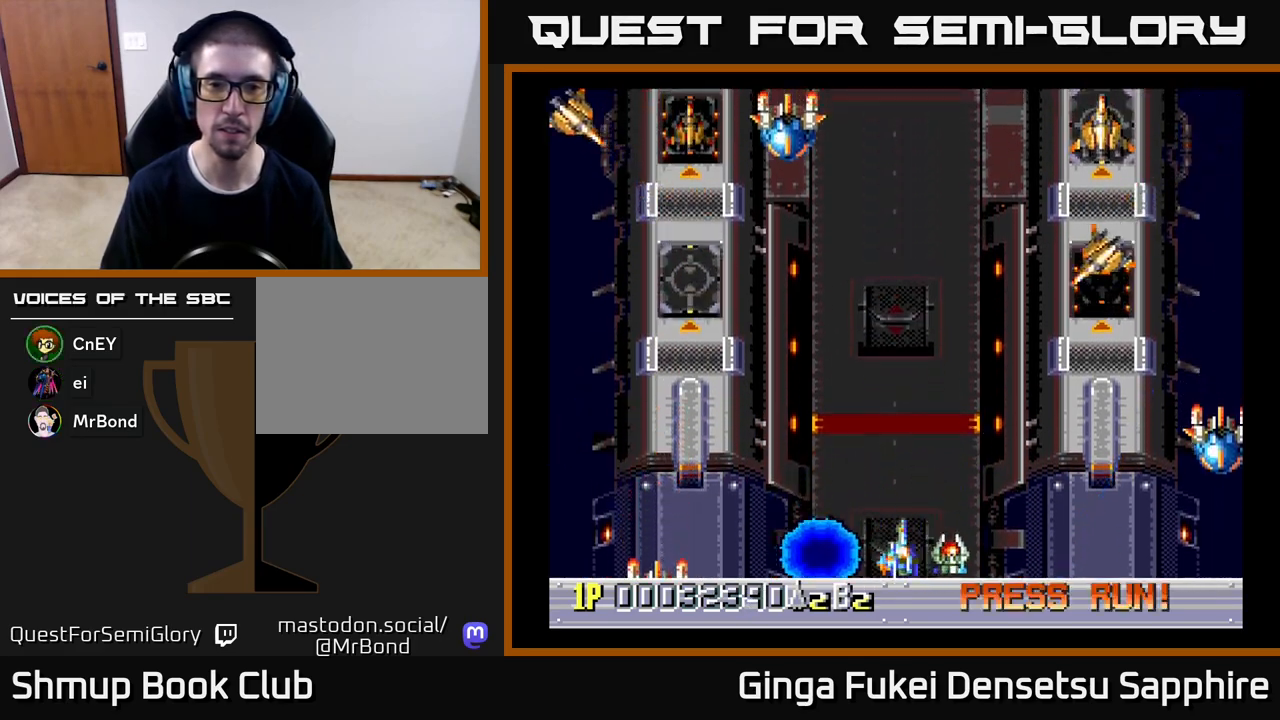
{"buttons": ["DPAD_DOWN", "DPAD_LEFT"], "left_stick": "center", "events": [[33, "DPAD_RIGHT", "up"], [83, "DPAD_LEFT", "down"], [417, "DPAD_UP", "up"], [433, "A", "down"], [450, "DPAD_DOWN", "down"], [483, "A", "up"]]}
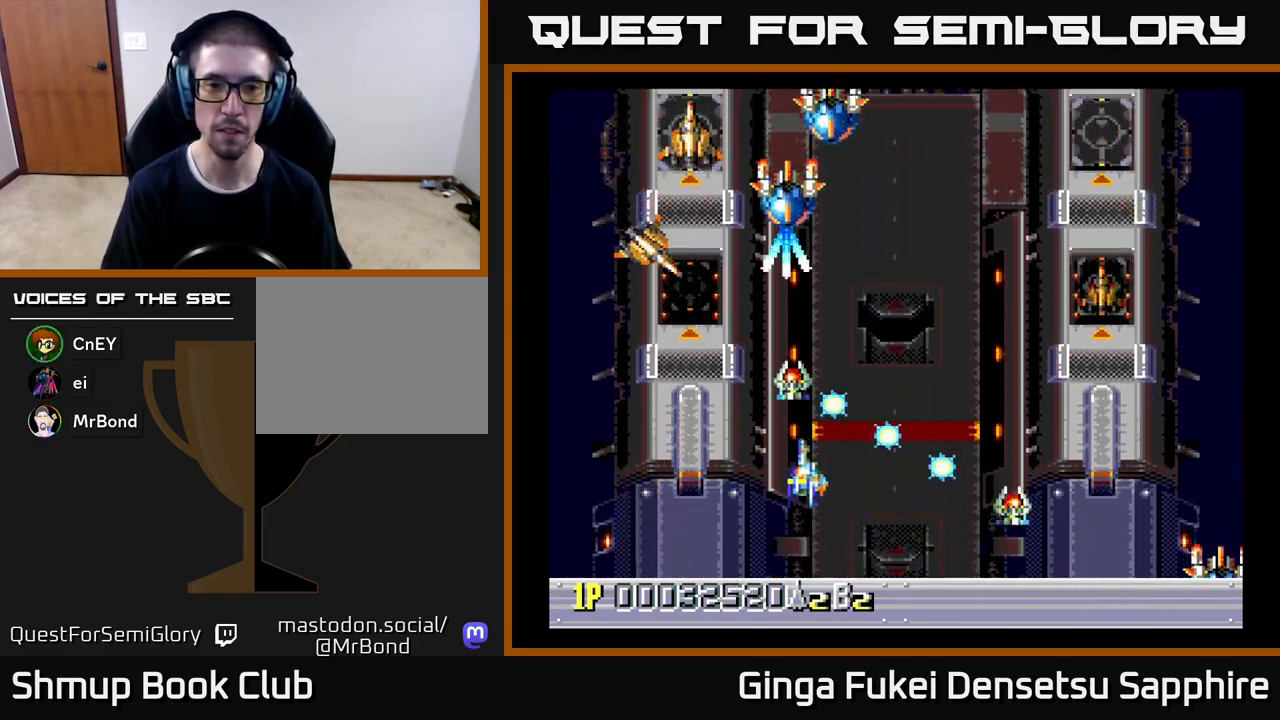
{"buttons": ["DPAD_UP", "DPAD_RIGHT"], "left_stick": "center", "events": [[17, "DPAD_LEFT", "up"], [17, "DPAD_RIGHT", "down"], [400, "DPAD_DOWN", "up"], [483, "DPAD_UP", "down"]]}
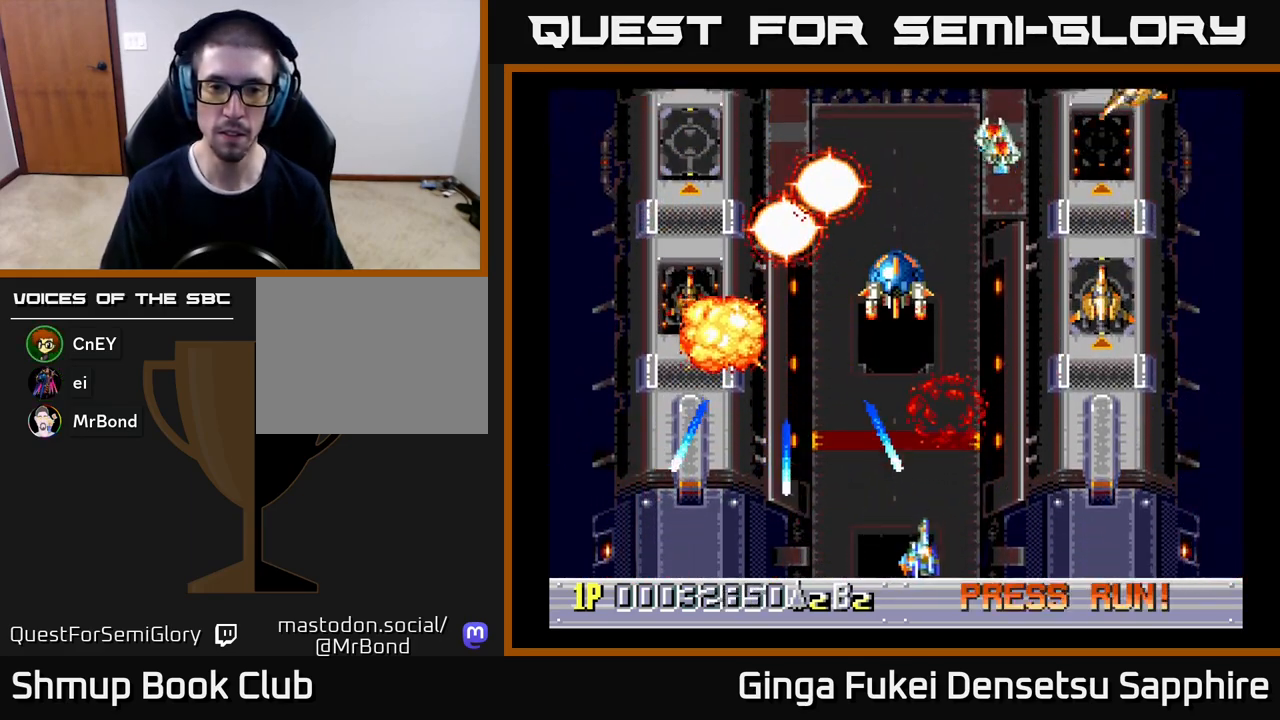
{"buttons": ["DPAD_DOWN", "DPAD_LEFT"], "left_stick": "center", "events": [[67, "DPAD_UP", "up"], [450, "DPAD_DOWN", "down"], [500, "DPAD_LEFT", "down"], [500, "DPAD_RIGHT", "up"]]}
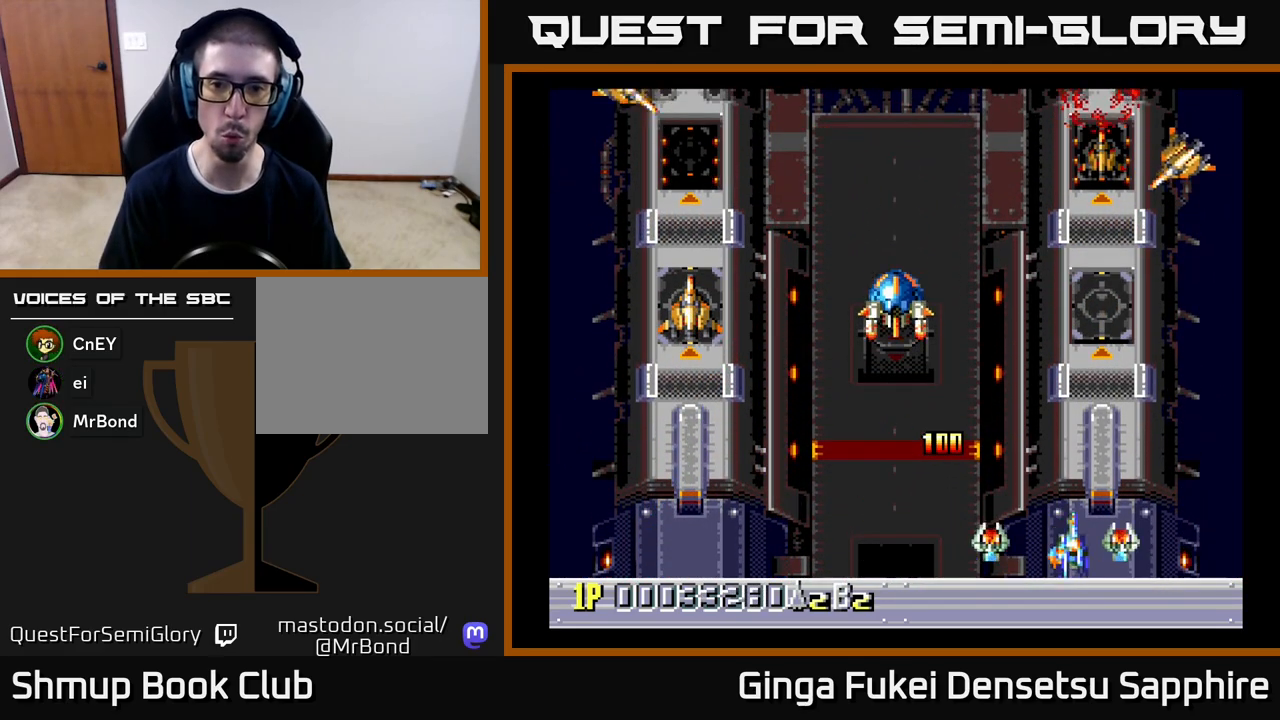
{"buttons": ["DPAD_LEFT"], "left_stick": "center", "events": [[67, "DPAD_DOWN", "up"]]}
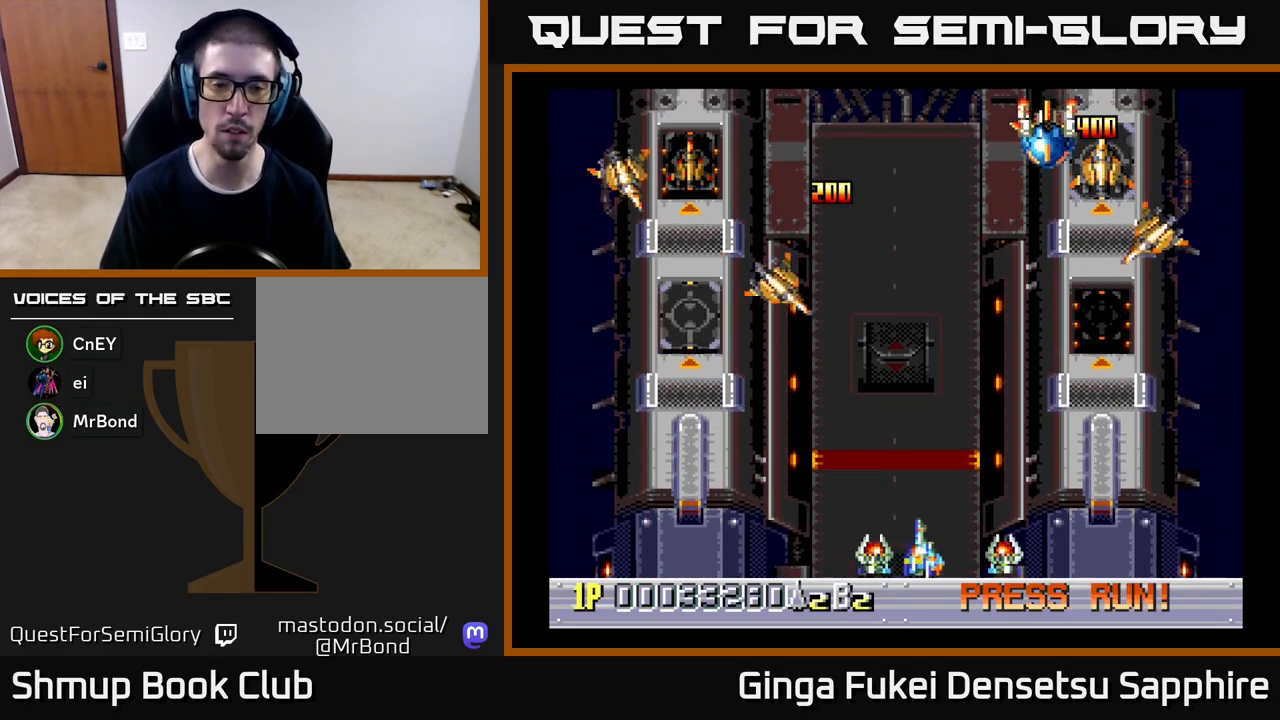
{"buttons": ["DPAD_UP", "DPAD_LEFT"], "left_stick": "center", "events": [[200, "DPAD_UP", "down"], [333, "DPAD_LEFT", "up"], [350, "DPAD_RIGHT", "down"], [433, "DPAD_RIGHT", "up"], [500, "DPAD_LEFT", "down"]]}
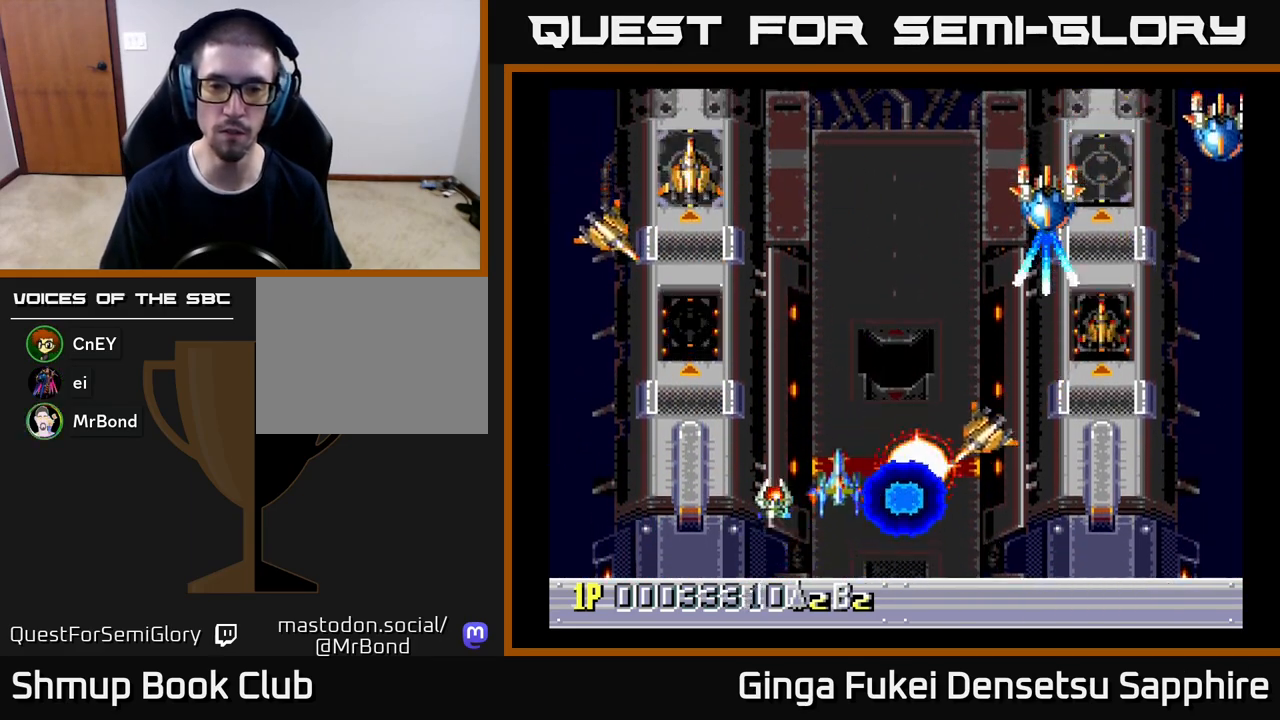
{"buttons": ["DPAD_UP"], "left_stick": "center", "events": [[83, "DPAD_LEFT", "up"], [100, "DPAD_RIGHT", "down"], [233, "DPAD_RIGHT", "up"], [300, "DPAD_LEFT", "down"], [433, "DPAD_LEFT", "up"]]}
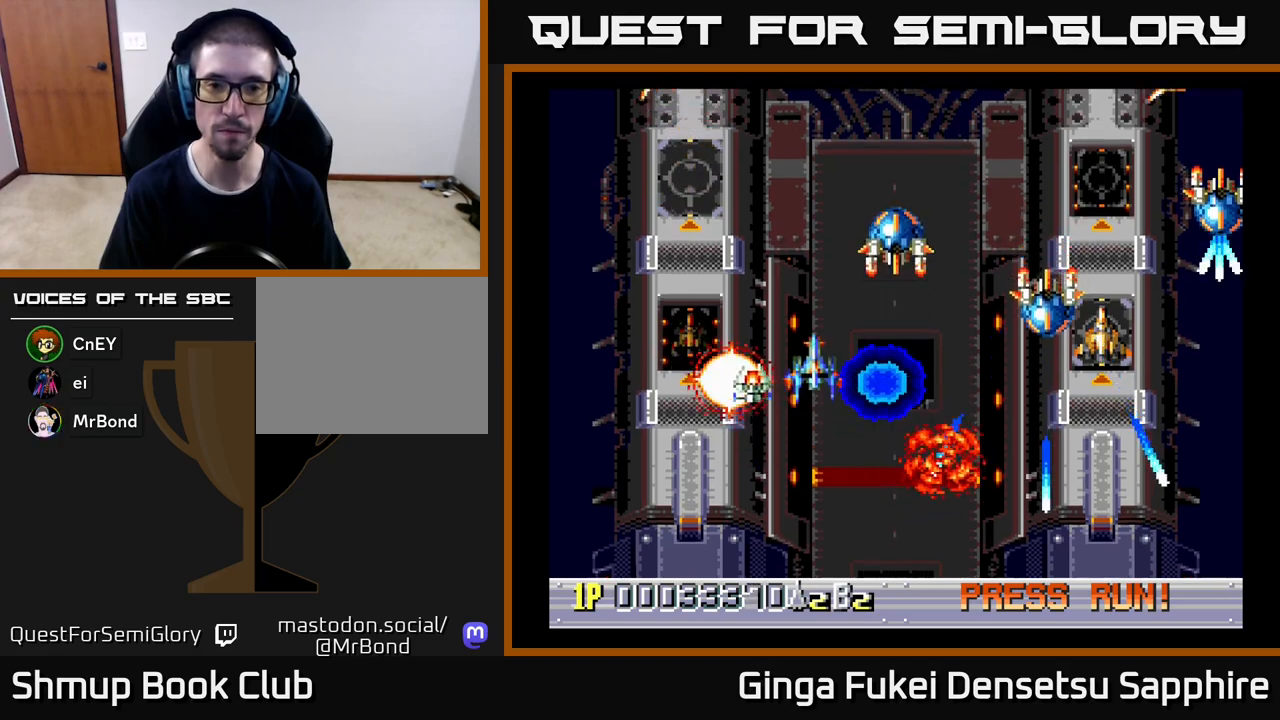
{"buttons": ["DPAD_LEFT"], "left_stick": "center", "events": [[17, "DPAD_RIGHT", "down"], [167, "DPAD_UP", "up"], [200, "DPAD_RIGHT", "up"], [217, "DPAD_DOWN", "down"], [233, "DPAD_LEFT", "down"], [283, "DPAD_LEFT", "up"], [433, "DPAD_LEFT", "down"], [483, "DPAD_DOWN", "up"]]}
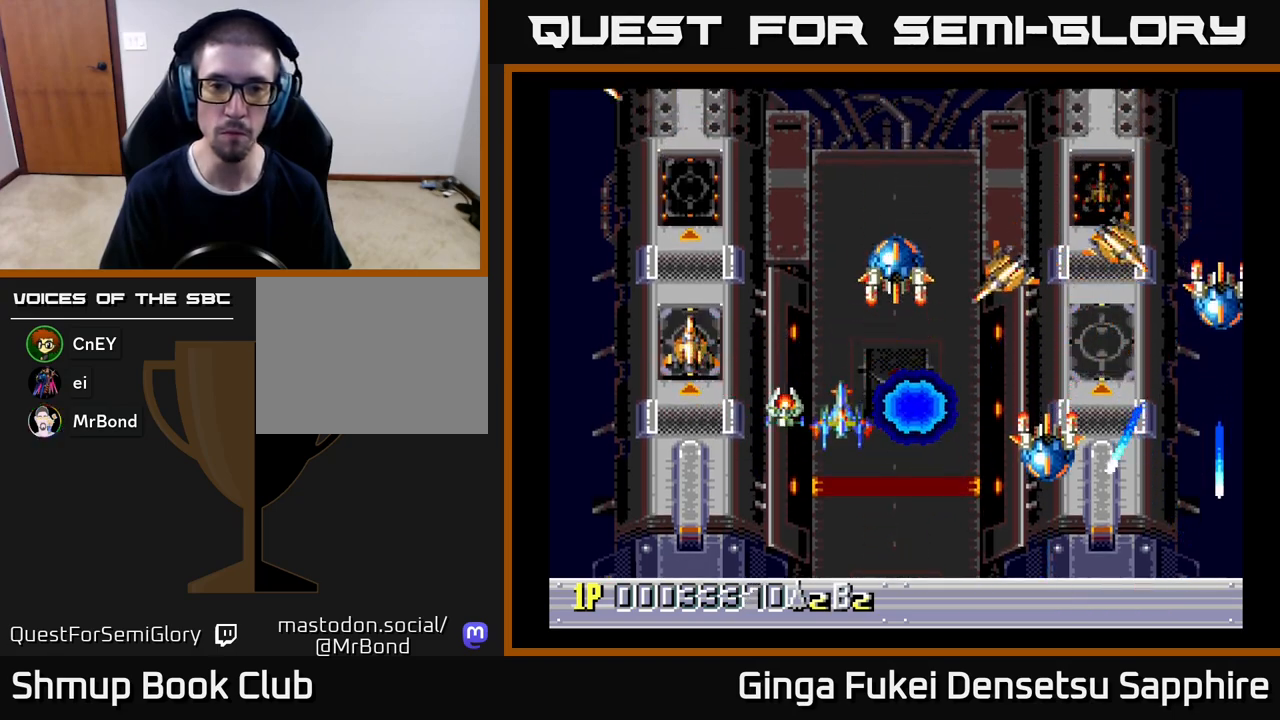
{"buttons": ["DPAD_UP", "DPAD_RIGHT"], "left_stick": "center", "events": [[83, "DPAD_UP", "down"], [133, "DPAD_LEFT", "up"], [267, "DPAD_DOWN", "down"], [267, "DPAD_UP", "up"], [300, "DPAD_RIGHT", "down"], [367, "DPAD_DOWN", "up"], [383, "DPAD_UP", "down"], [433, "DPAD_RIGHT", "up"], [450, "DPAD_RIGHT", "down"]]}
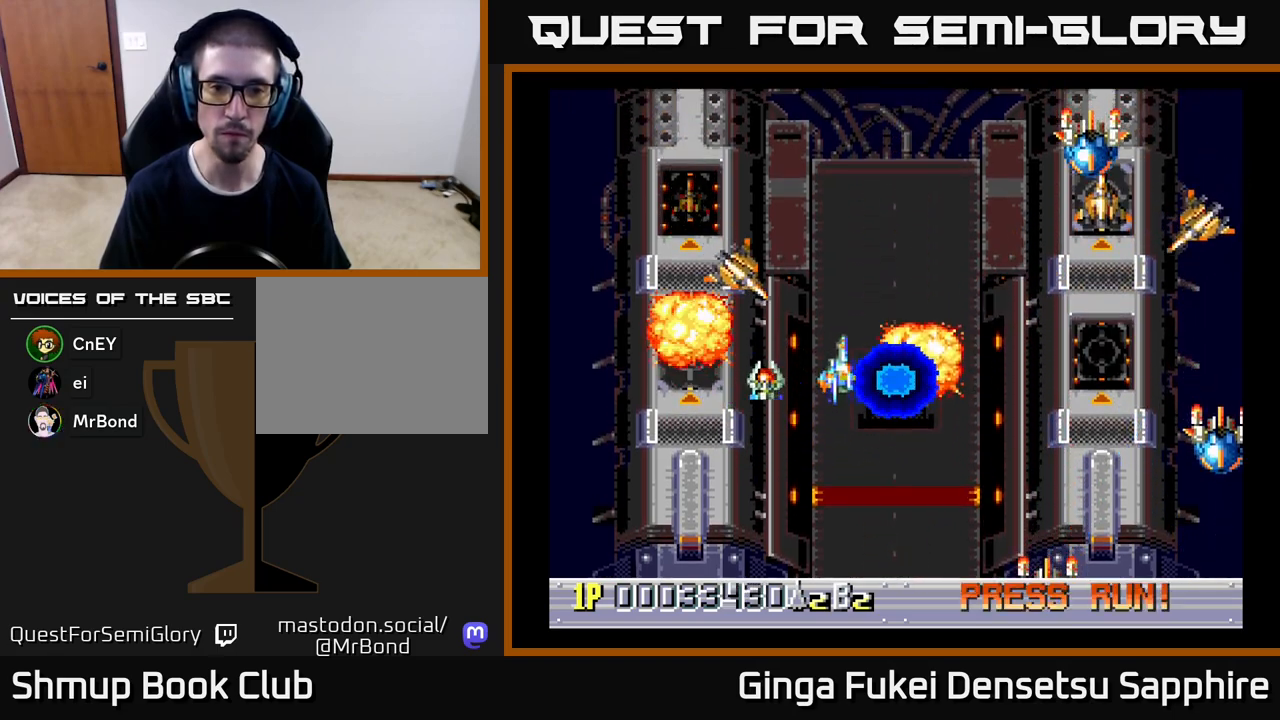
{"buttons": ["DPAD_DOWN", "DPAD_RIGHT"], "left_stick": "center", "events": [[33, "DPAD_UP", "up"], [167, "DPAD_UP", "down"], [200, "DPAD_RIGHT", "up"], [317, "DPAD_UP", "up"], [333, "DPAD_DOWN", "down"], [433, "DPAD_RIGHT", "down"]]}
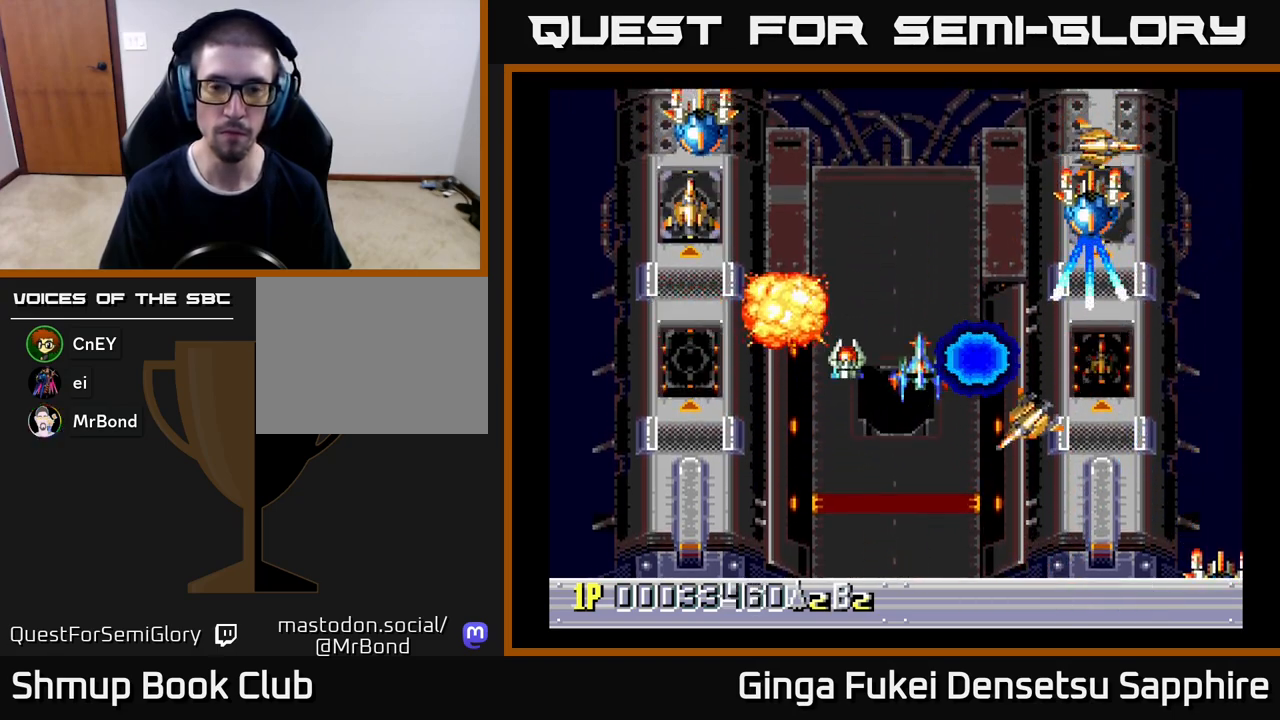
{"buttons": ["DPAD_UP"], "left_stick": "center", "events": [[67, "DPAD_RIGHT", "up"], [117, "DPAD_LEFT", "down"], [350, "DPAD_DOWN", "up"], [417, "DPAD_UP", "down"], [483, "DPAD_LEFT", "up"]]}
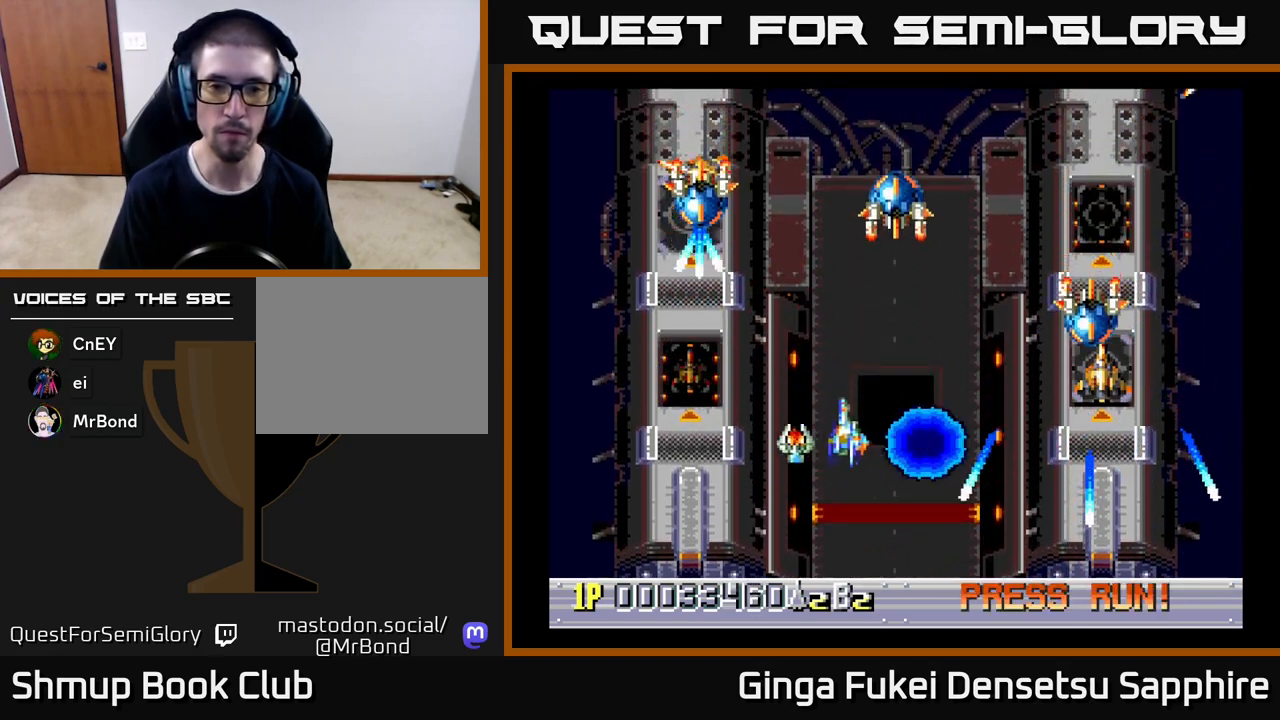
{"buttons": ["DPAD_LEFT"], "left_stick": "center", "events": [[33, "DPAD_RIGHT", "down"], [117, "DPAD_UP", "up"], [167, "DPAD_DOWN", "down"], [467, "DPAD_DOWN", "up"], [467, "DPAD_RIGHT", "up"], [483, "DPAD_LEFT", "down"]]}
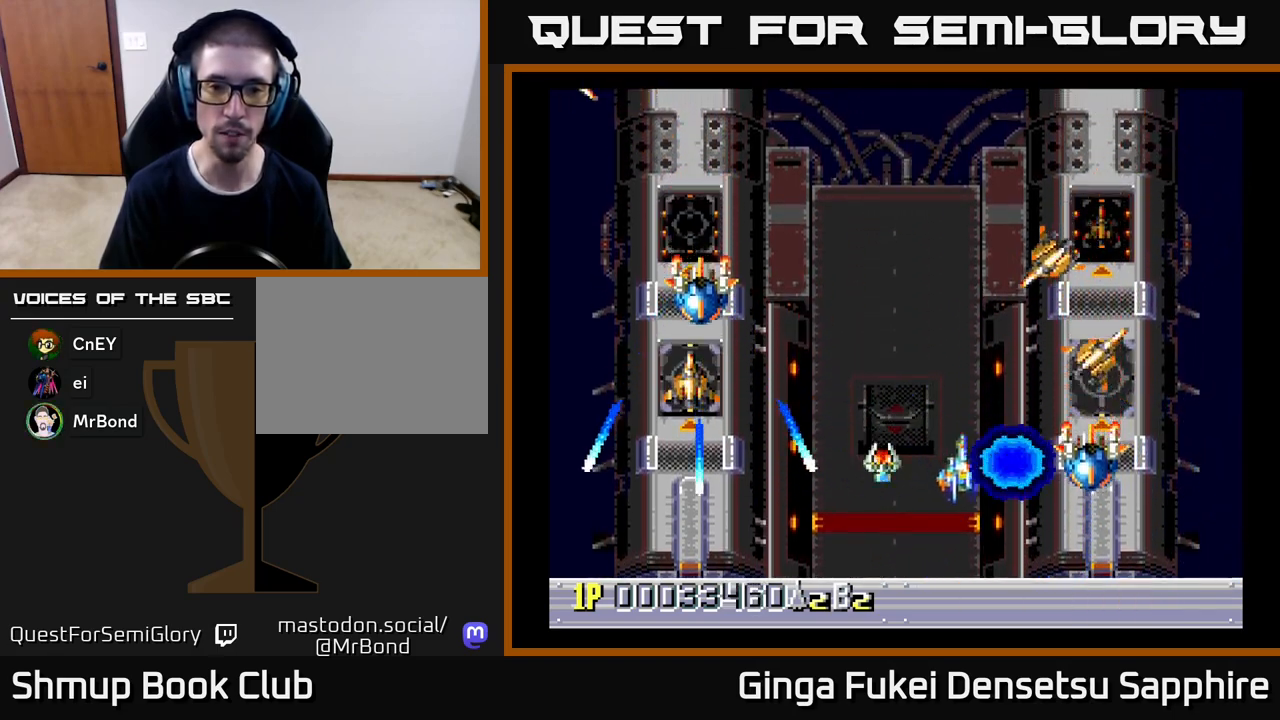
{"buttons": ["DPAD_RIGHT"], "left_stick": "center", "events": [[50, "DPAD_DOWN", "down"], [83, "A", "down"], [117, "DPAD_LEFT", "up"], [133, "DPAD_RIGHT", "down"], [183, "A", "up"], [333, "DPAD_RIGHT", "up"], [467, "DPAD_RIGHT", "down"], [483, "DPAD_DOWN", "up"]]}
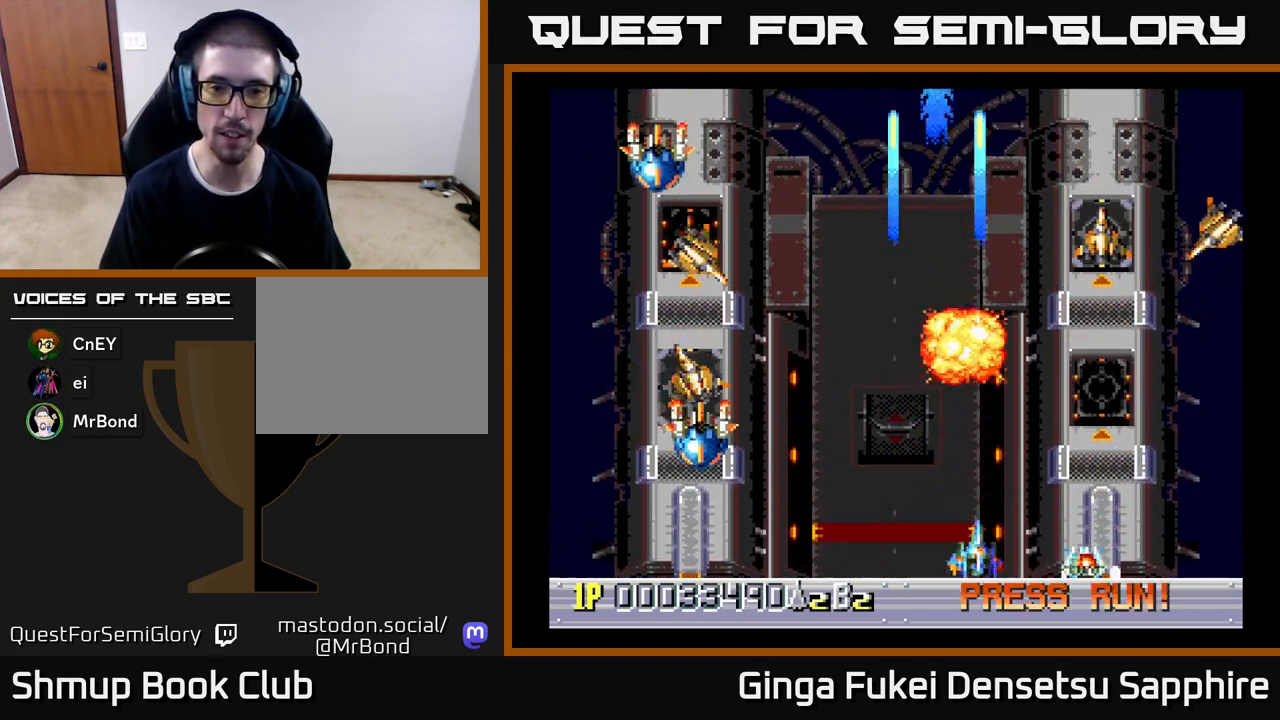
{"buttons": ["DPAD_RIGHT"], "left_stick": "center", "events": [[50, "DPAD_UP", "down"], [83, "DPAD_RIGHT", "up"], [117, "DPAD_LEFT", "down"], [250, "DPAD_UP", "up"], [283, "DPAD_DOWN", "down"], [283, "DPAD_LEFT", "up"], [300, "DPAD_RIGHT", "down"], [317, "DPAD_DOWN", "up"]]}